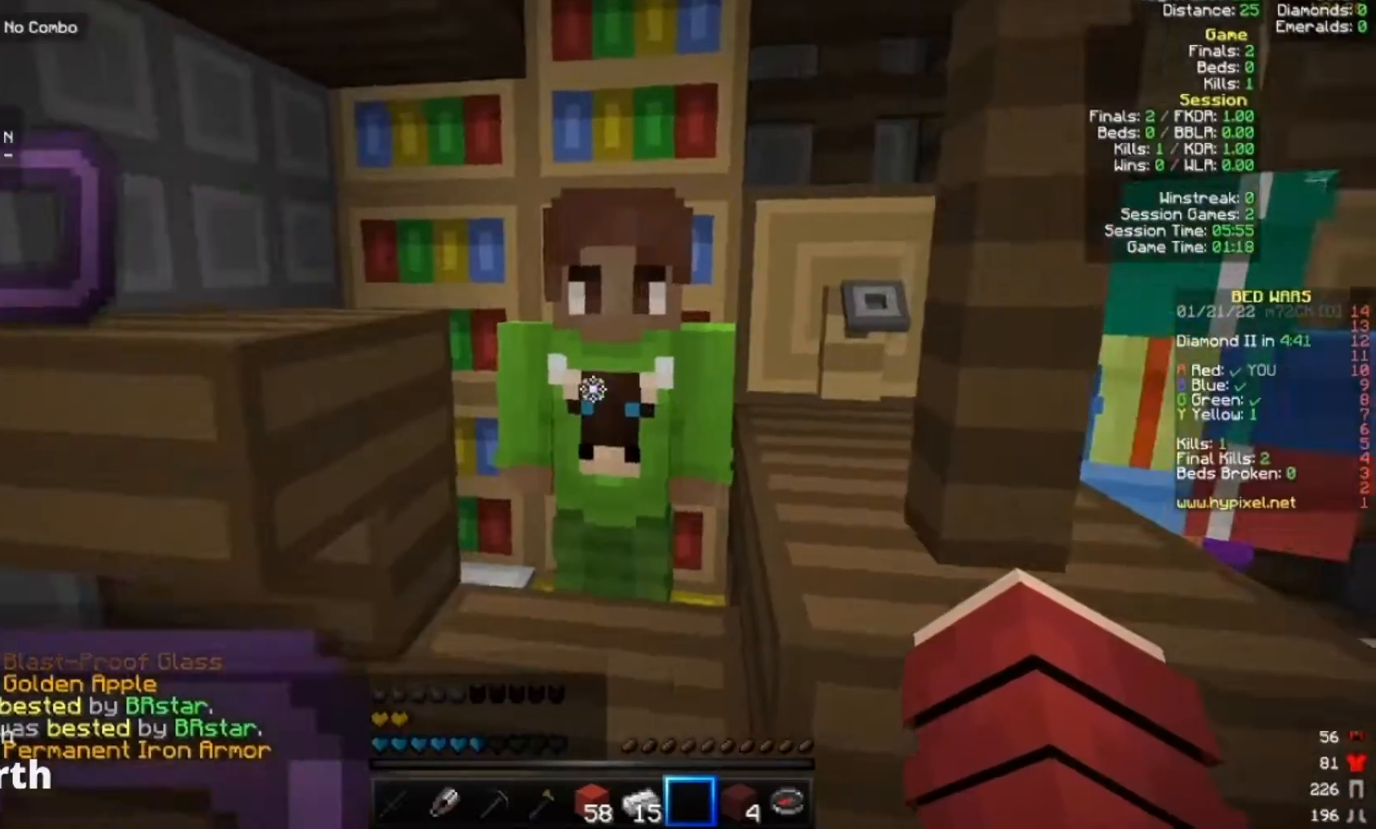
Gameplay with keyboard and mouse; each line is a JSON object with the keys and mouse buttons held at the frame after it. "events" lists presses ("down") and releases ("up") of "a", "d", "s", "w", "mouse_left" and "mouse_right" between this image and that frame as [ms after this image, input, new state], when the widget could be followed in between. "mouse_left", "mouse_right" = the "left", "right" buttons of the "mouse" list. No other keys are recorded. Fast repeated clicks can show as one long hold. Mouse movement is not recorded.
{"keys": [], "mouse": [], "events": [[67, "mouse_right", "up"]]}
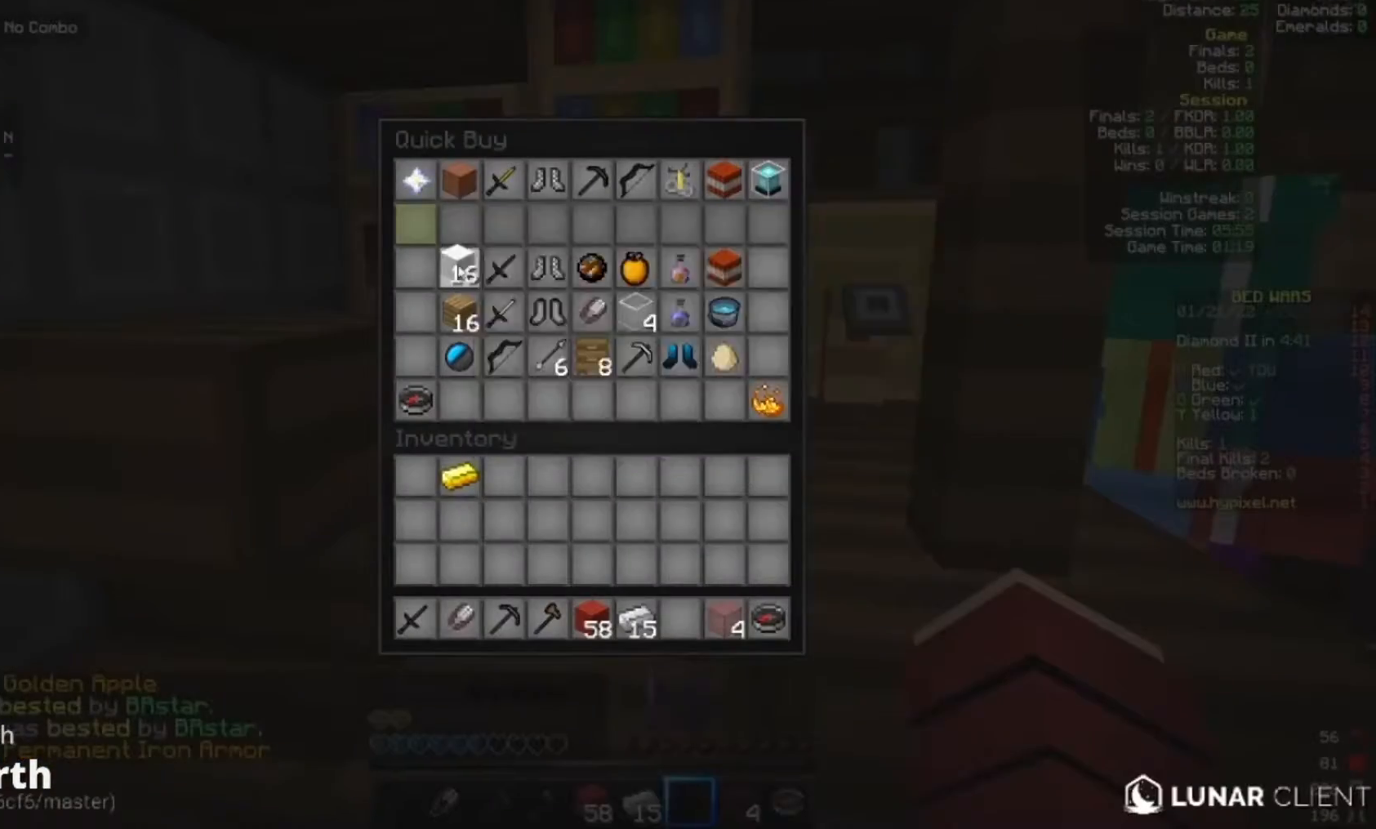
{"keys": [], "mouse": [], "events": []}
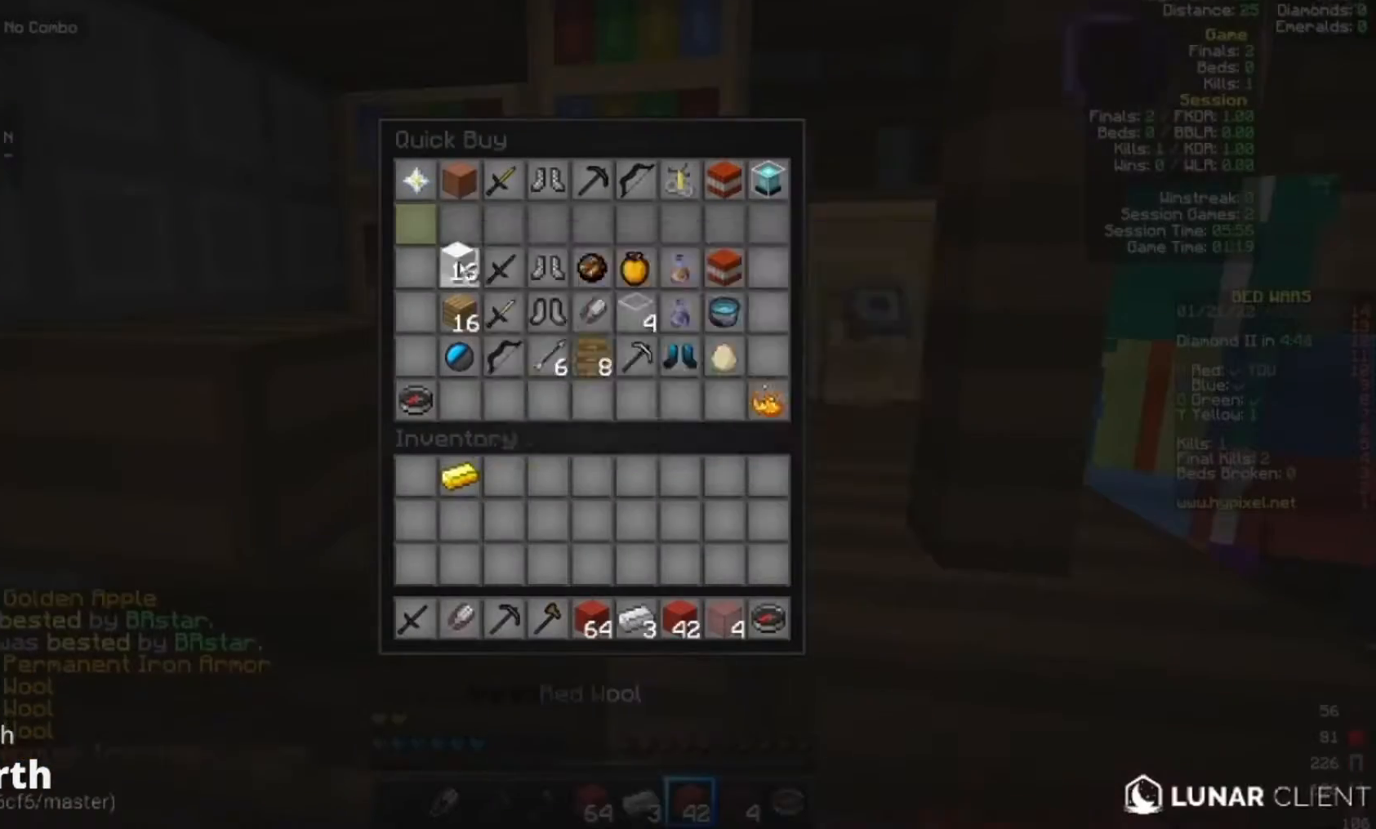
{"keys": ["w"], "mouse": [], "events": [[200, "w", "down"]]}
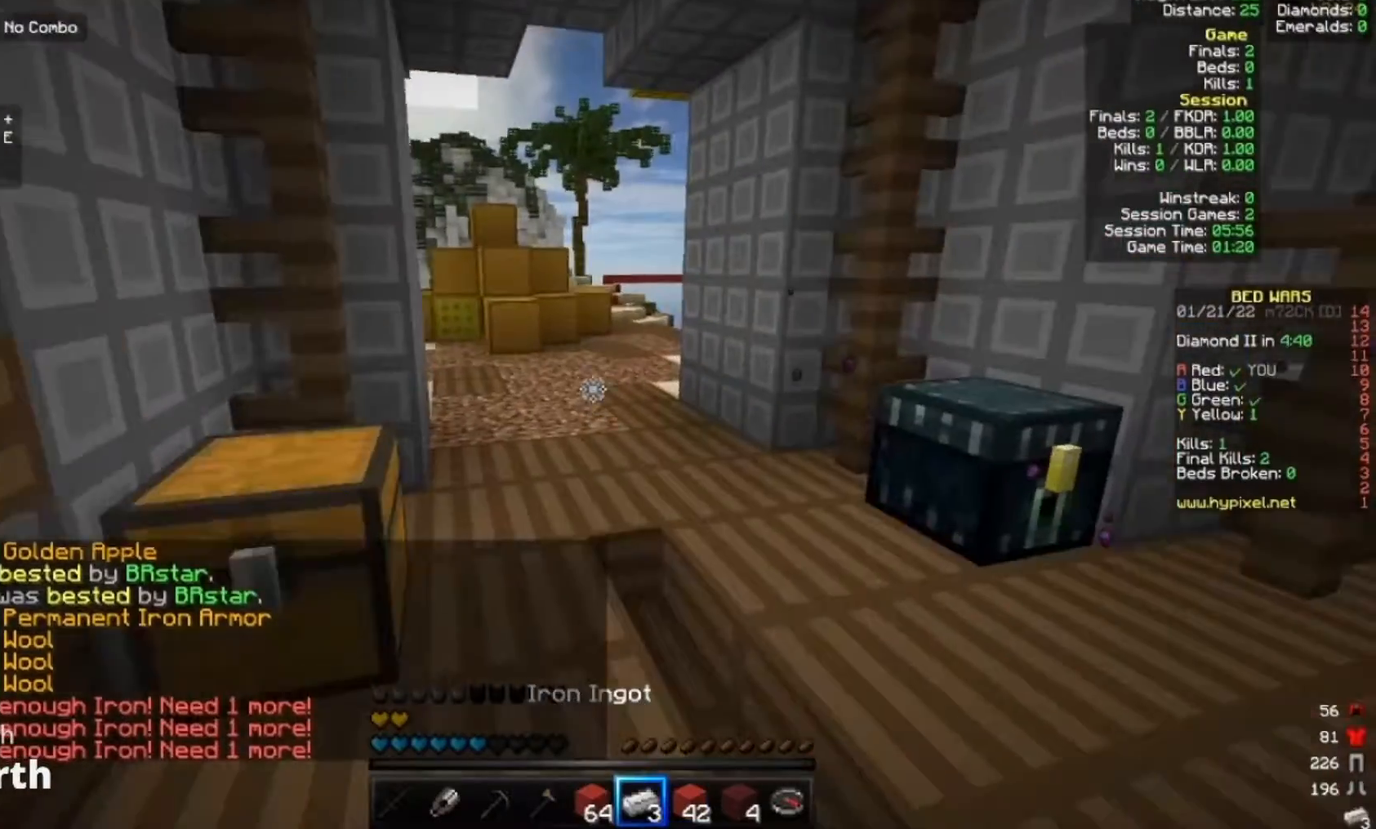
{"keys": ["w"], "mouse": [], "events": []}
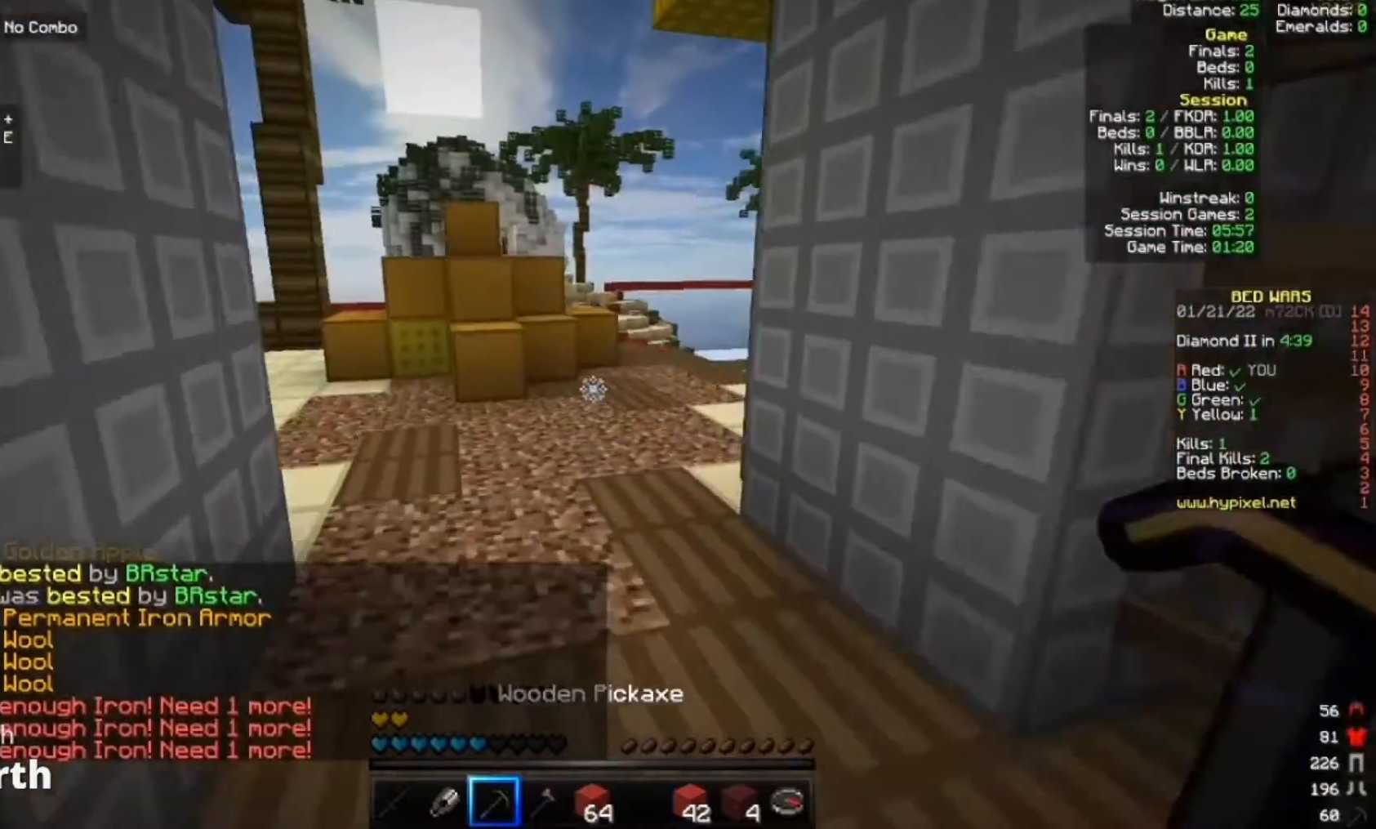
{"keys": [], "mouse": [], "events": [[67, "w", "up"]]}
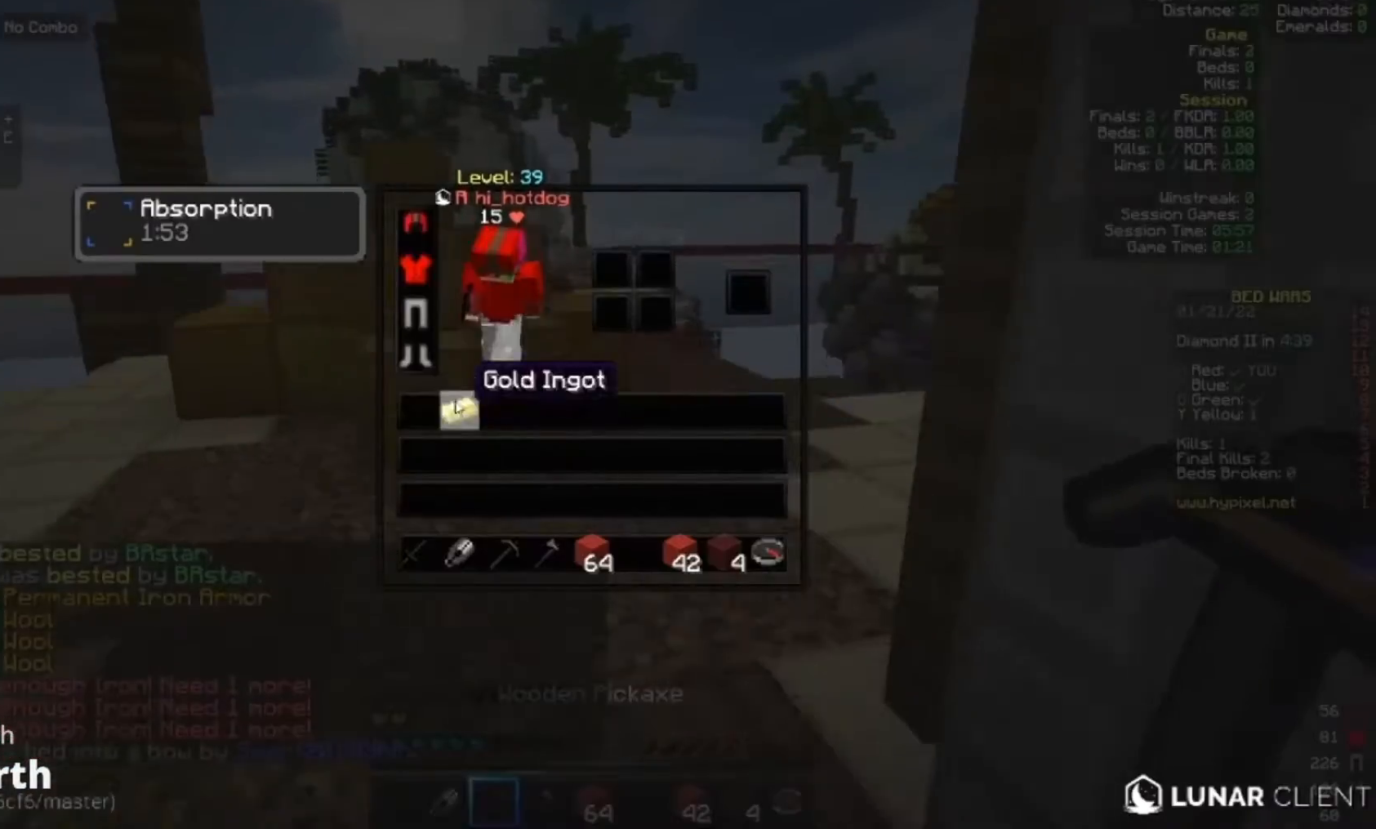
{"keys": ["w"], "mouse": [], "events": [[300, "w", "down"]]}
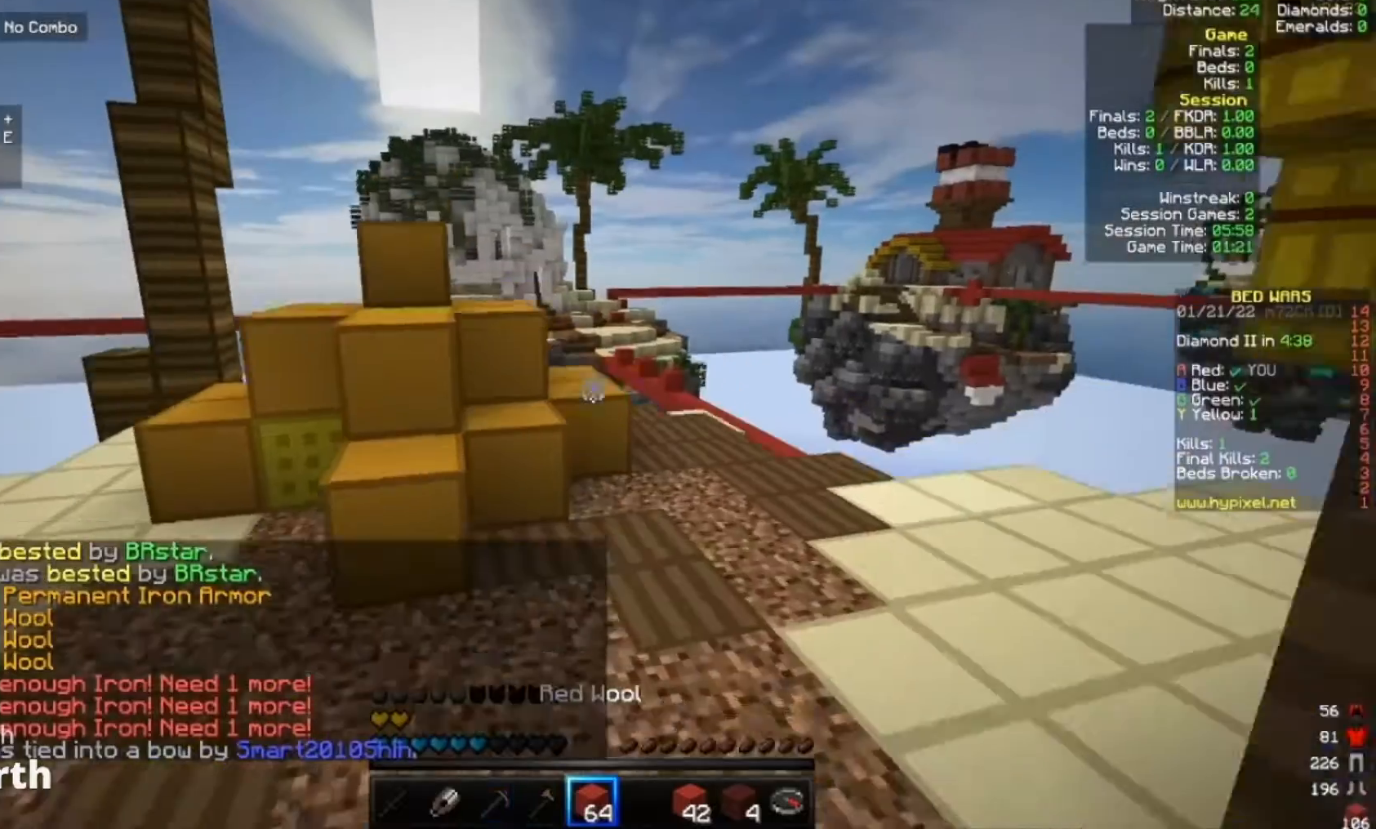
{"keys": ["d", "w"], "mouse": [], "events": [[100, "d", "down"]]}
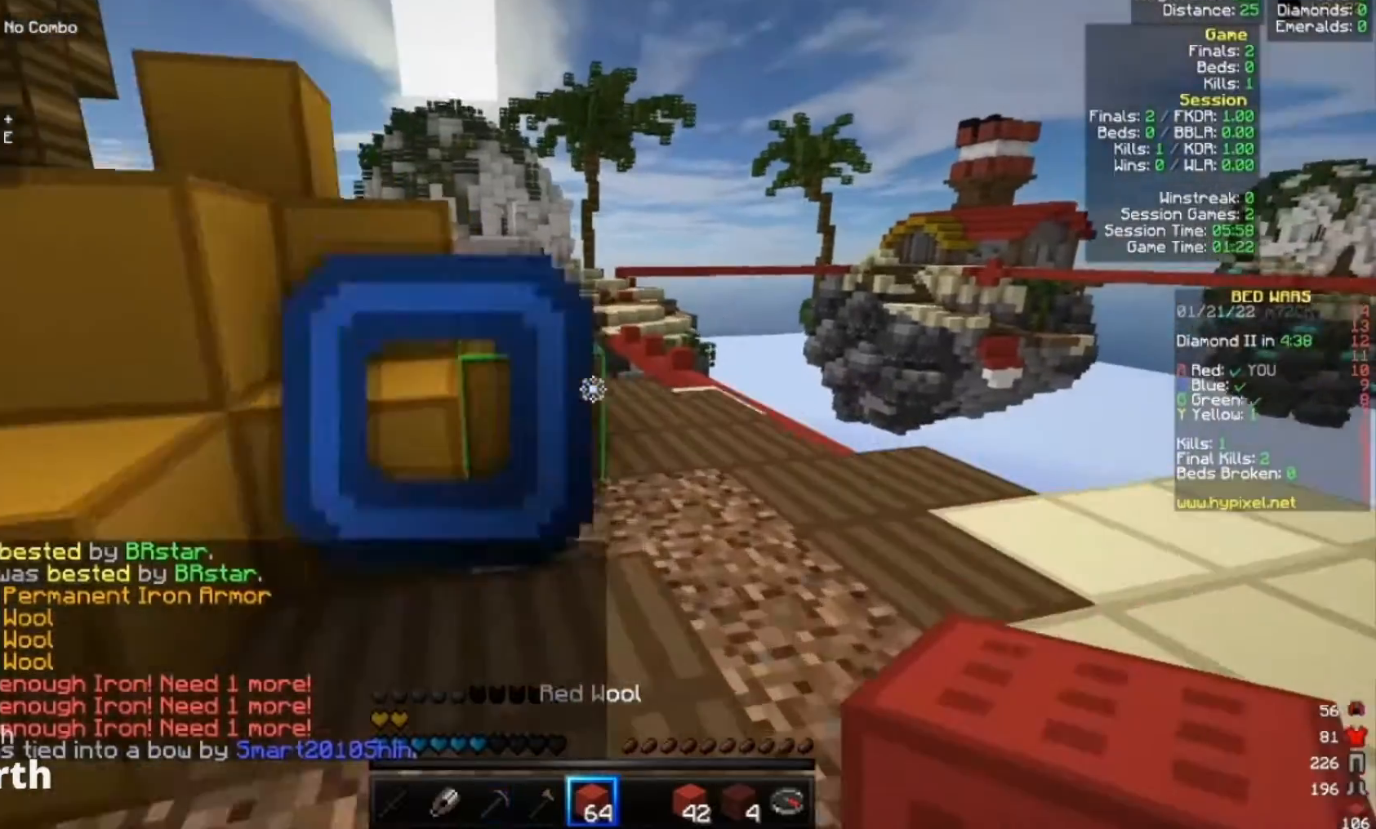
{"keys": ["d", "w"], "mouse": [], "events": [[367, "d", "up"], [500, "d", "down"]]}
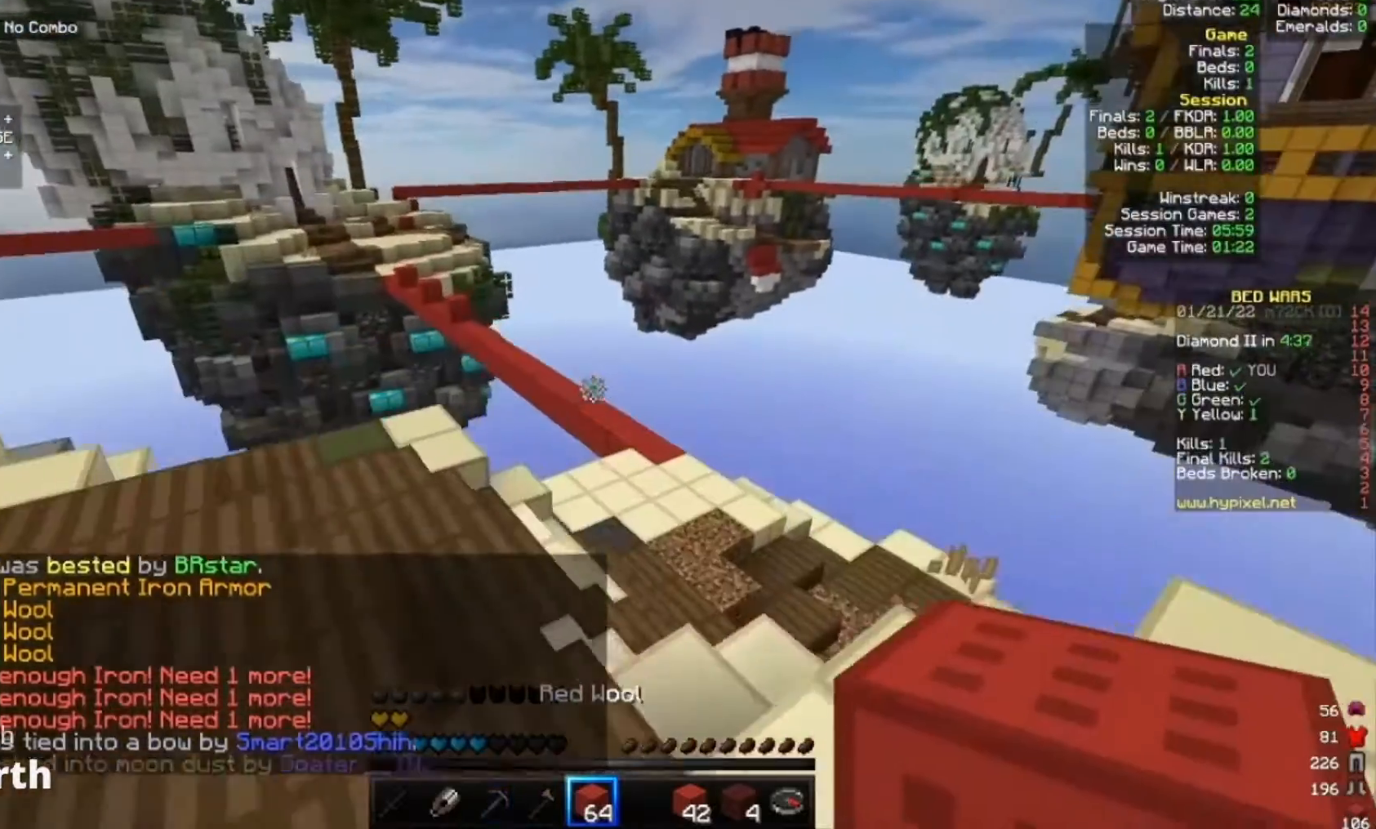
{"keys": ["w"], "mouse": [], "events": [[133, "d", "up"]]}
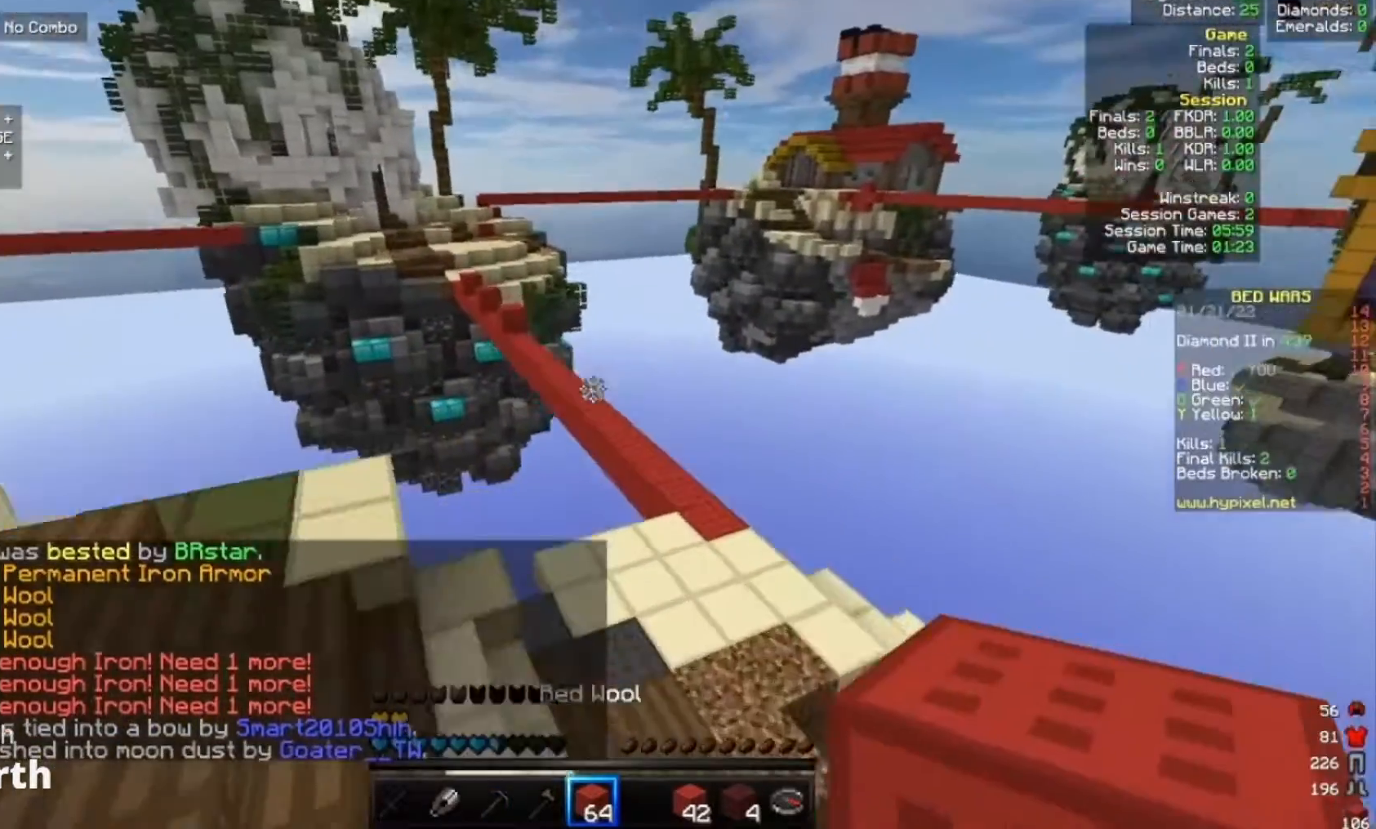
{"keys": ["w"], "mouse": [], "events": []}
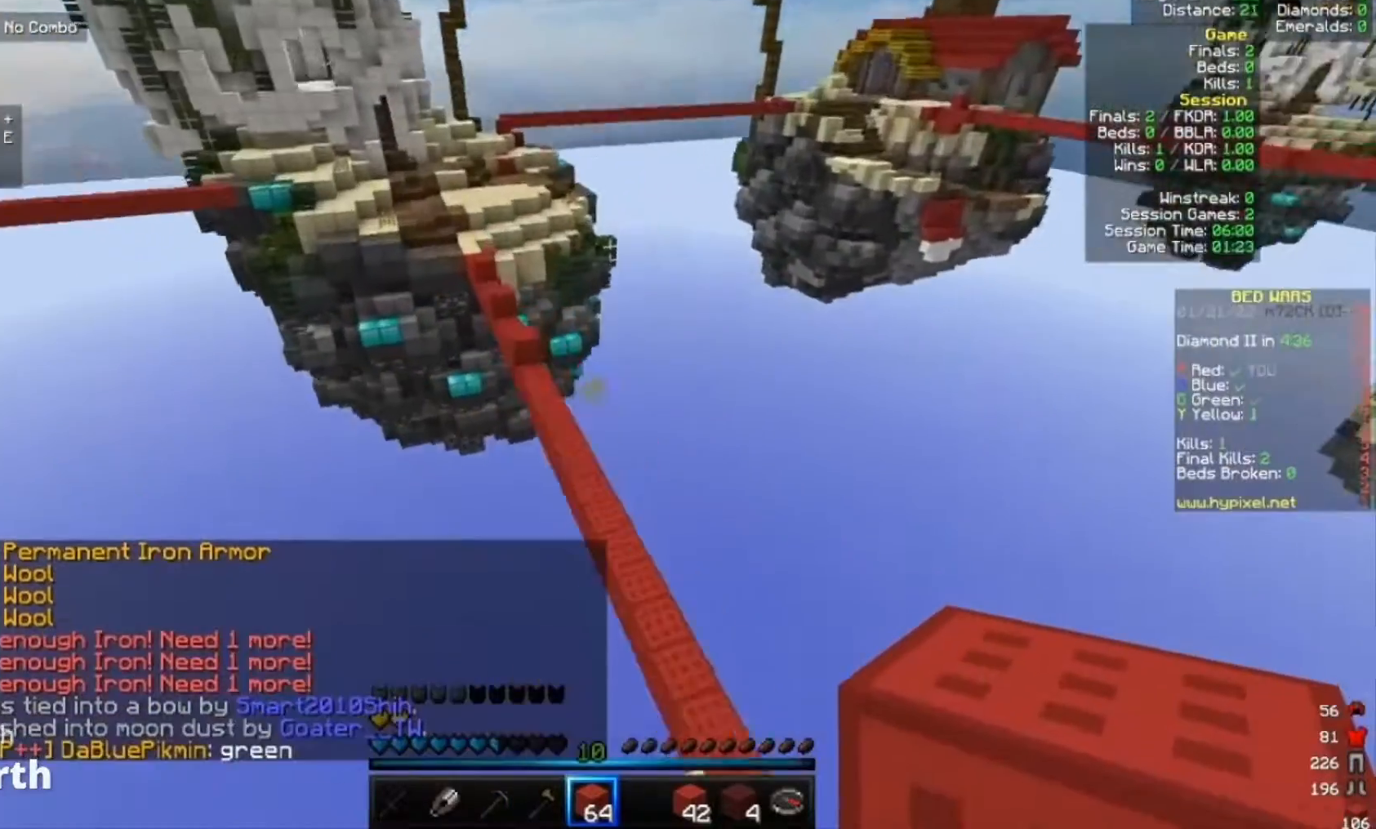
{"keys": ["w"], "mouse": [], "events": []}
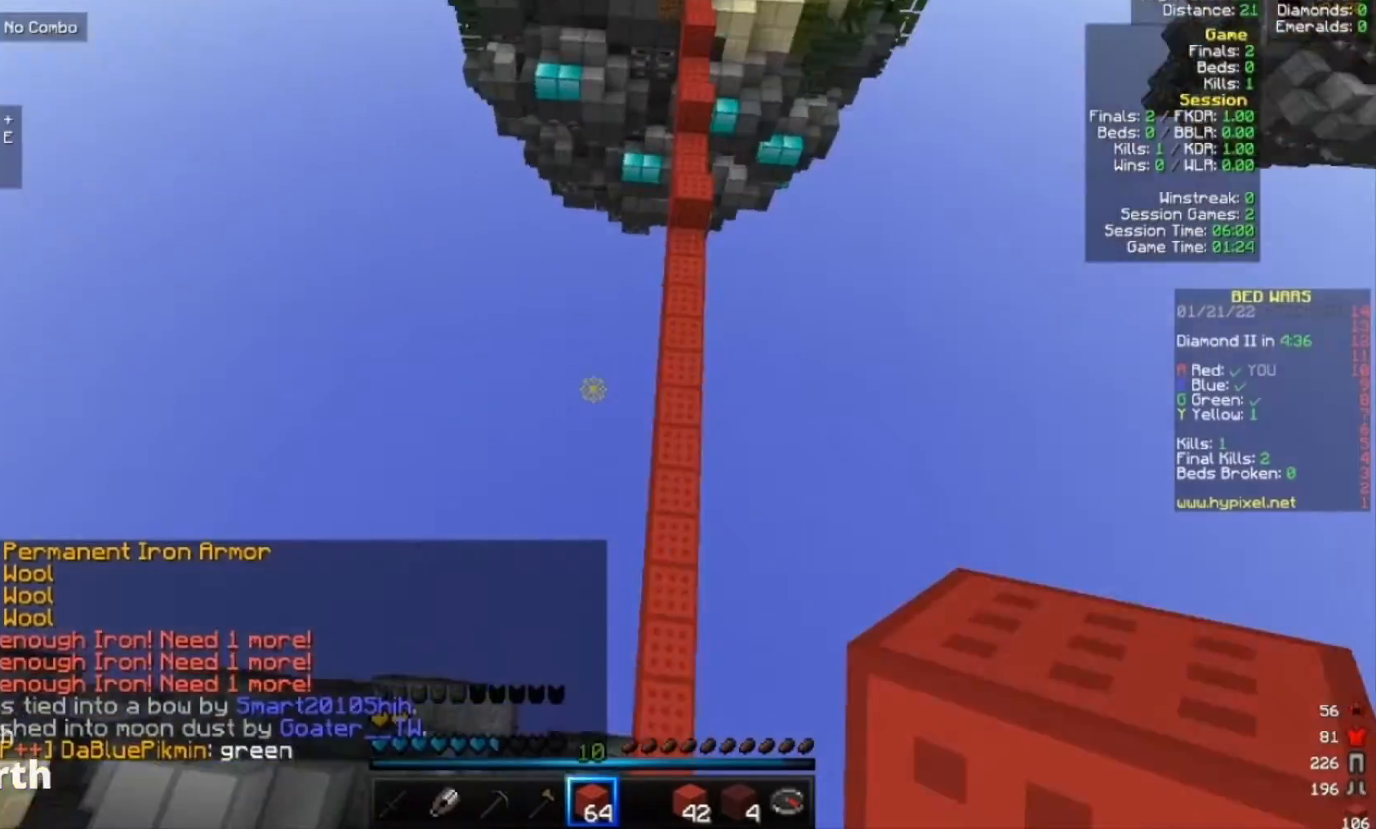
{"keys": ["d", "w"], "mouse": [], "events": [[467, "d", "down"]]}
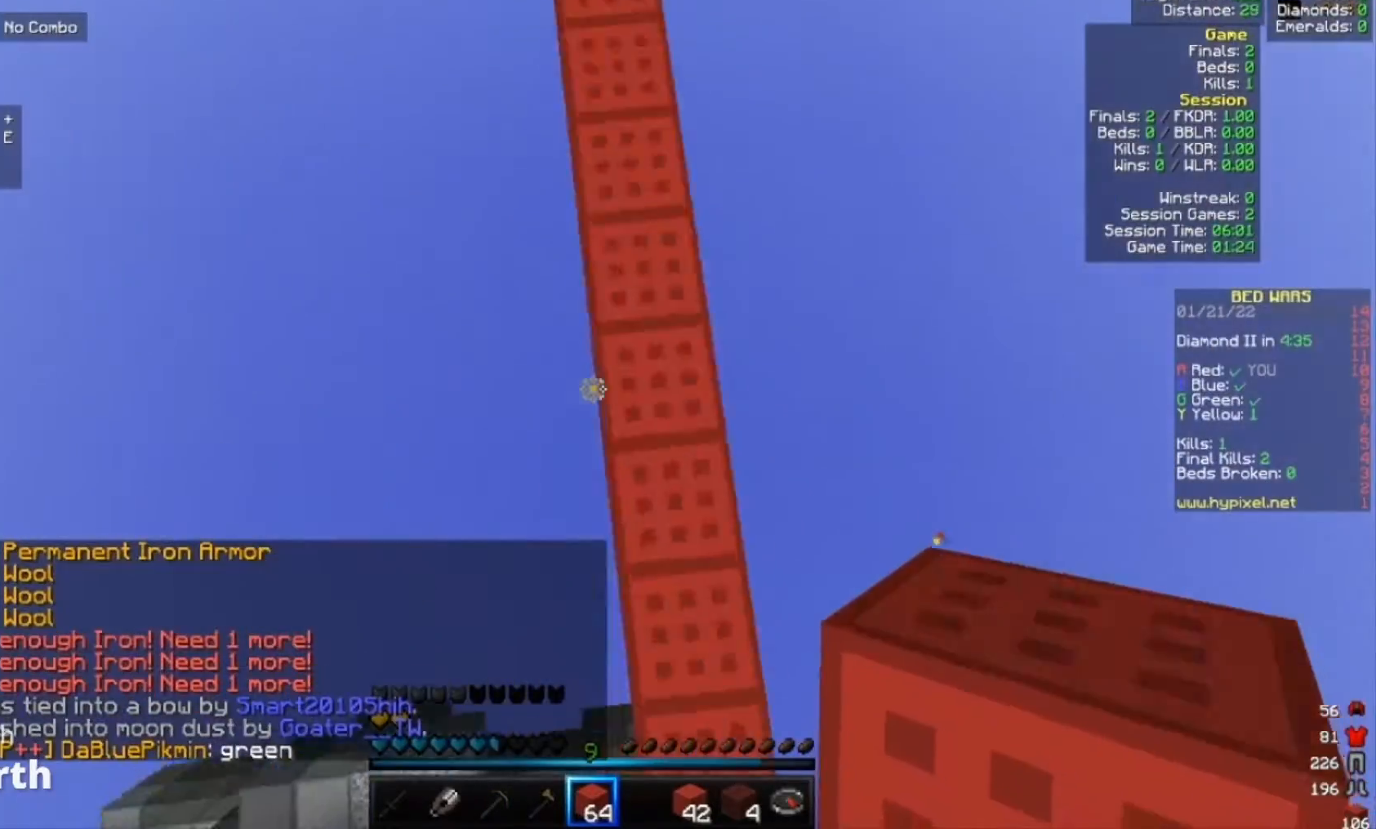
{"keys": ["w"], "mouse": [], "events": [[67, "mouse_right", "down"], [133, "d", "up"], [200, "mouse_right", "up"]]}
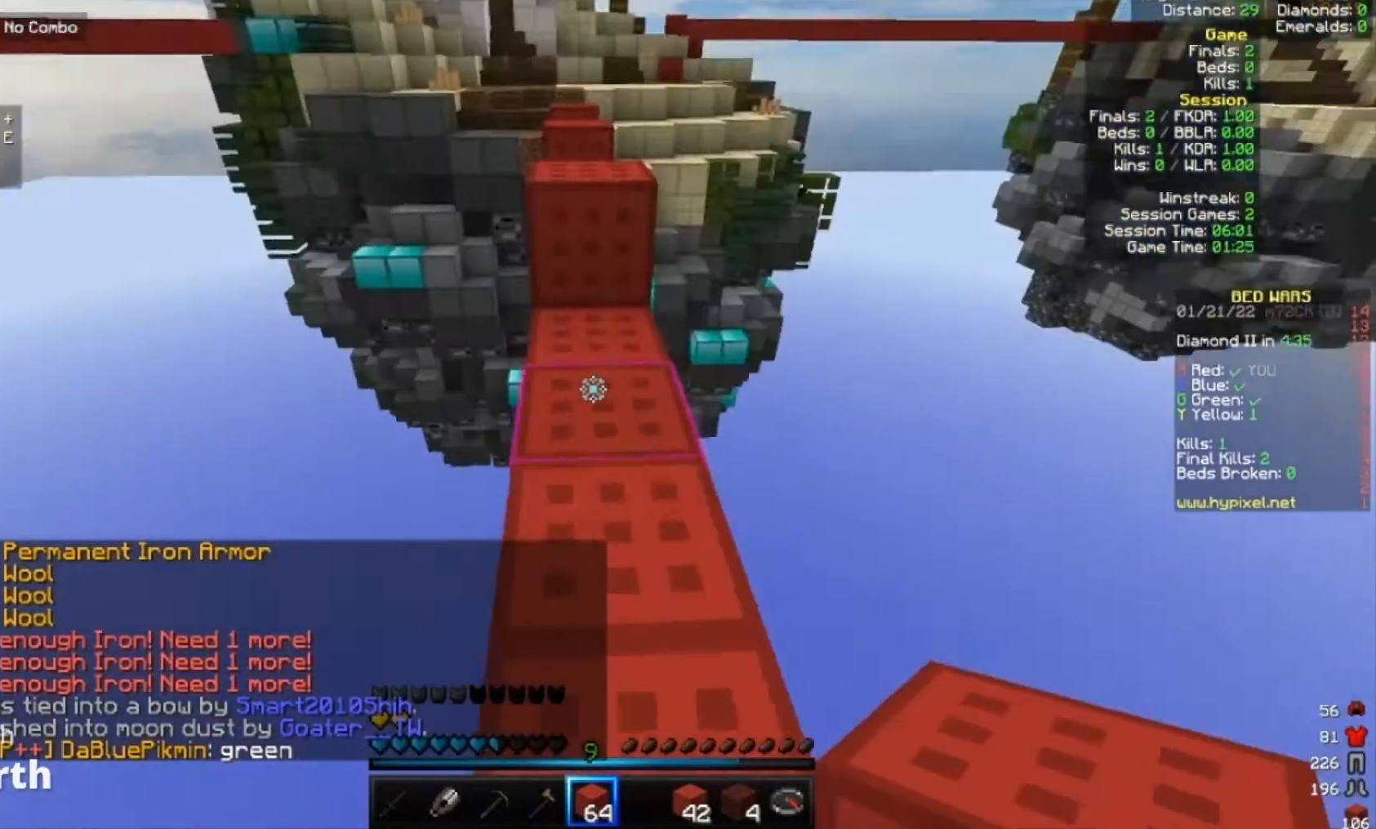
{"keys": ["w"], "mouse": [], "events": []}
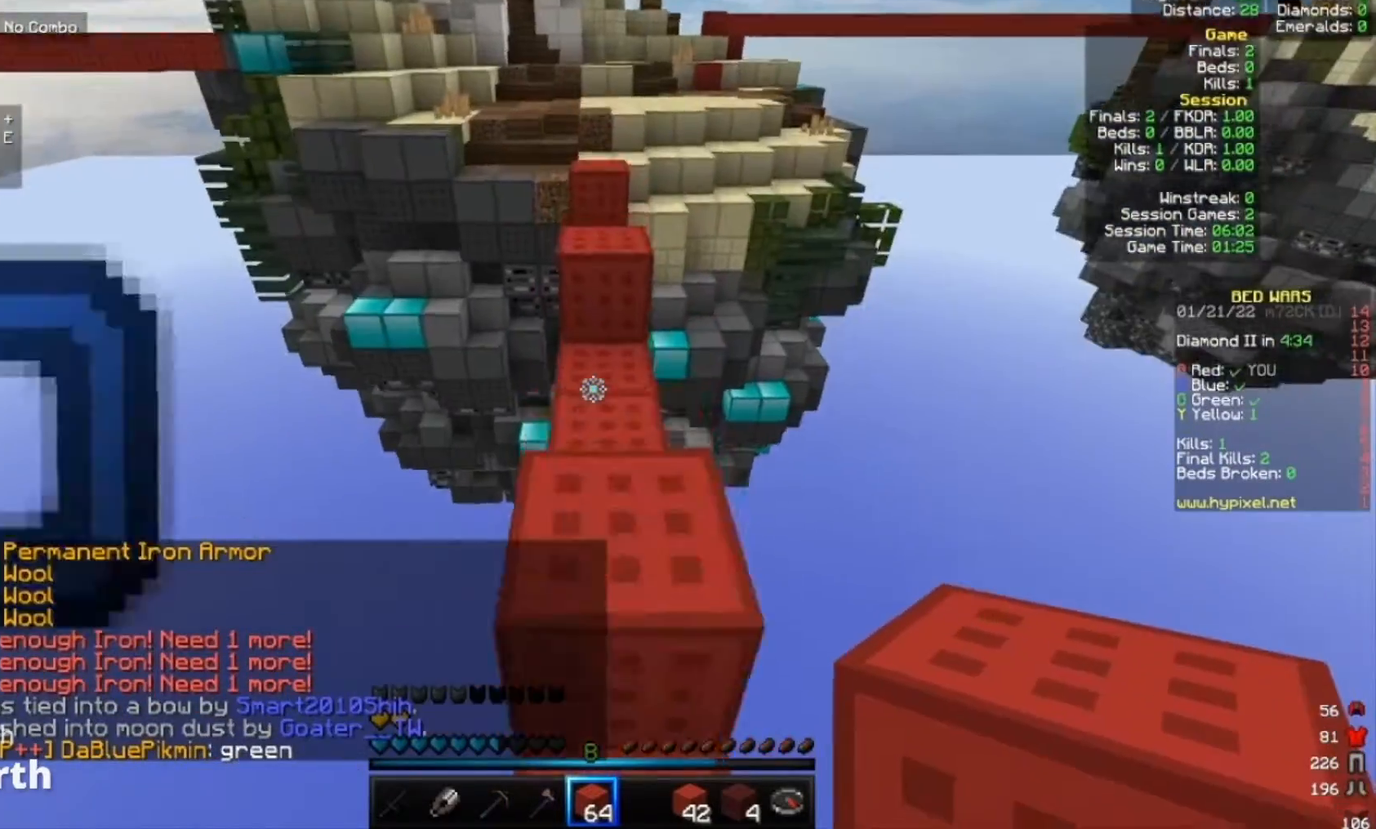
{"keys": ["w"], "mouse": [], "events": []}
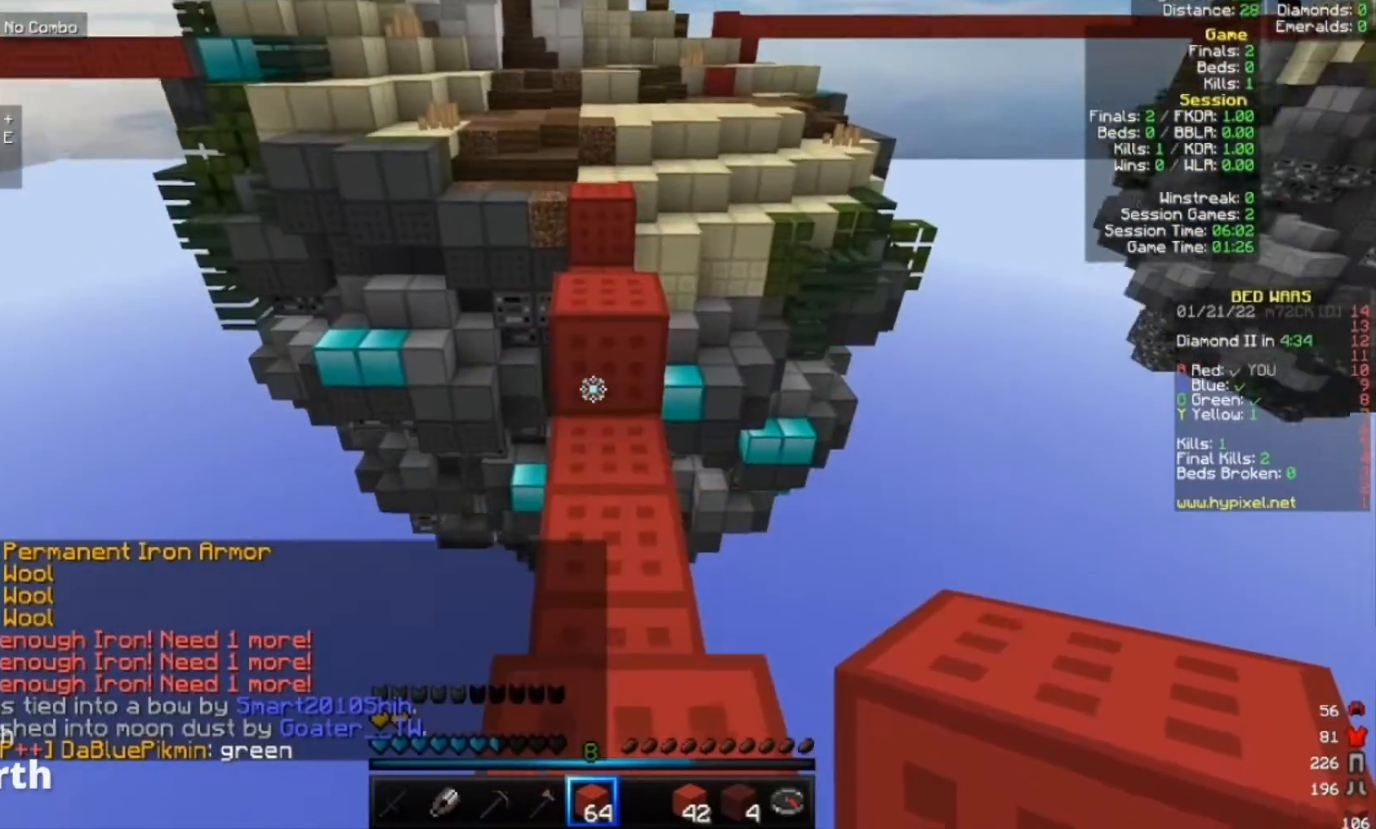
{"keys": ["w"], "mouse": [], "events": [[300, "mouse_left", "down"], [300, "mouse_right", "down"], [367, "mouse_left", "up"], [400, "mouse_right", "up"]]}
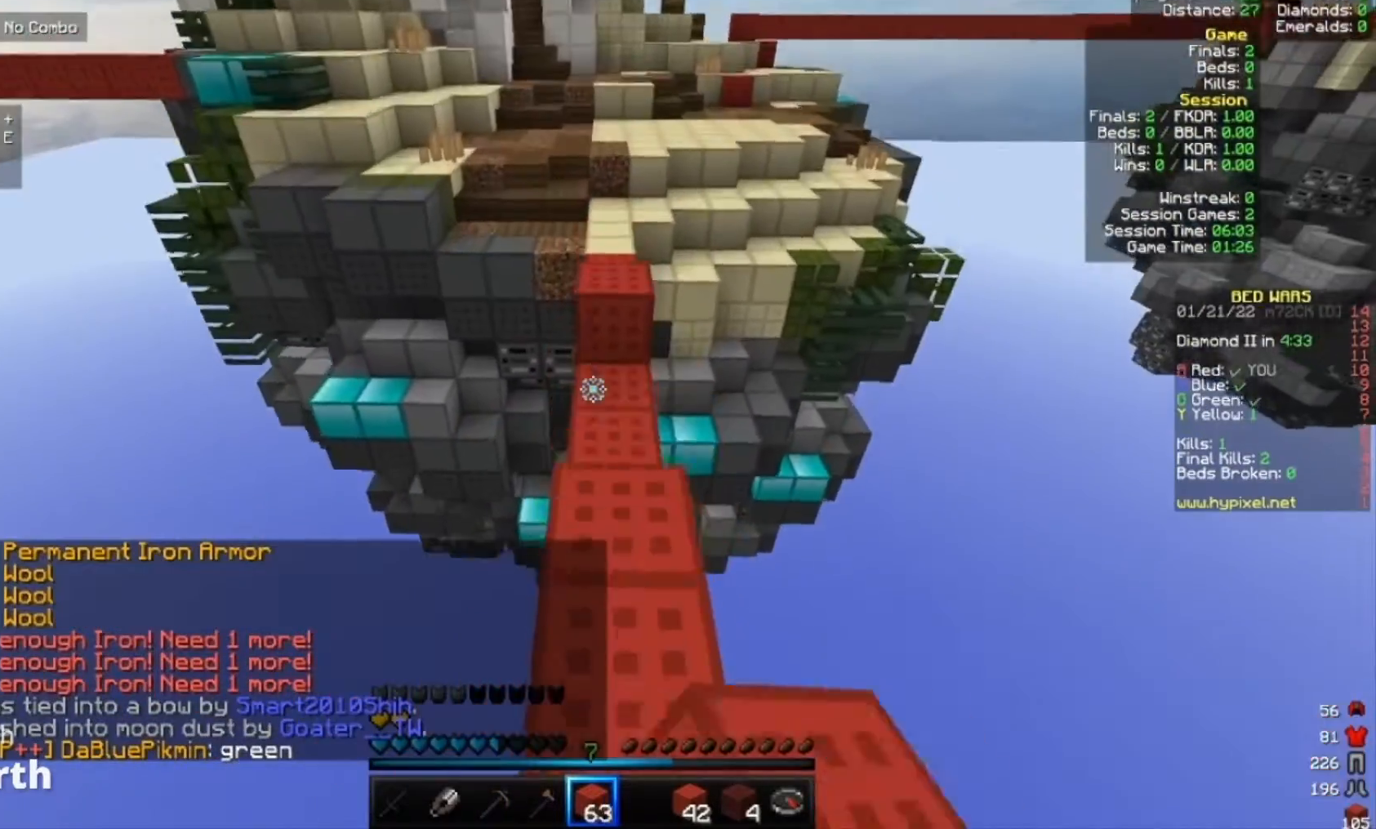
{"keys": ["w"], "mouse": ["right"], "events": [[367, "mouse_left", "down"], [367, "mouse_right", "down"], [500, "mouse_left", "up"]]}
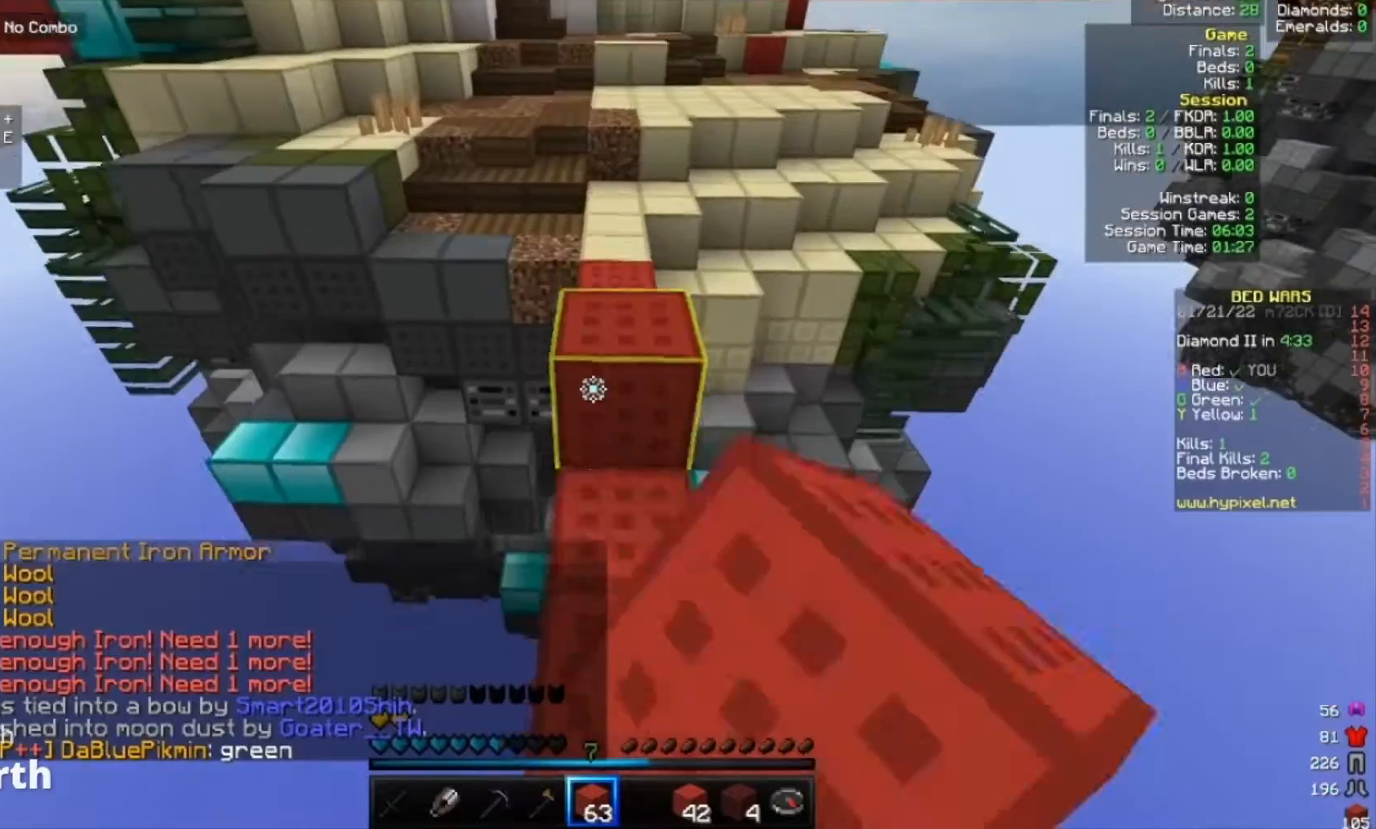
{"keys": ["w"], "mouse": ["left", "right"], "events": [[33, "mouse_right", "up"], [500, "mouse_left", "down"], [500, "mouse_right", "down"]]}
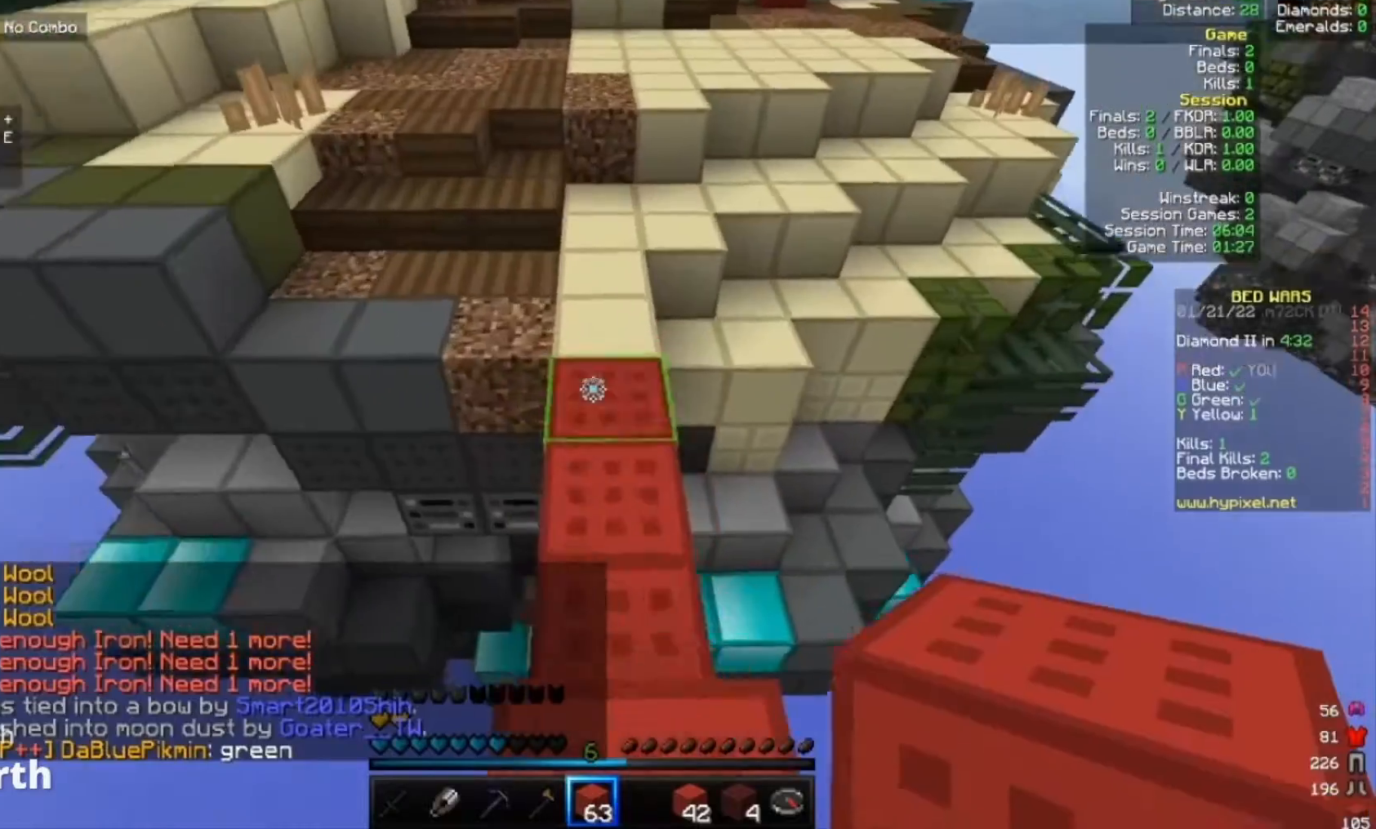
{"keys": ["w"], "mouse": [], "events": [[100, "mouse_left", "up"], [100, "mouse_right", "up"], [400, "mouse_left", "down"], [400, "mouse_right", "down"], [500, "mouse_left", "up"], [500, "mouse_right", "up"]]}
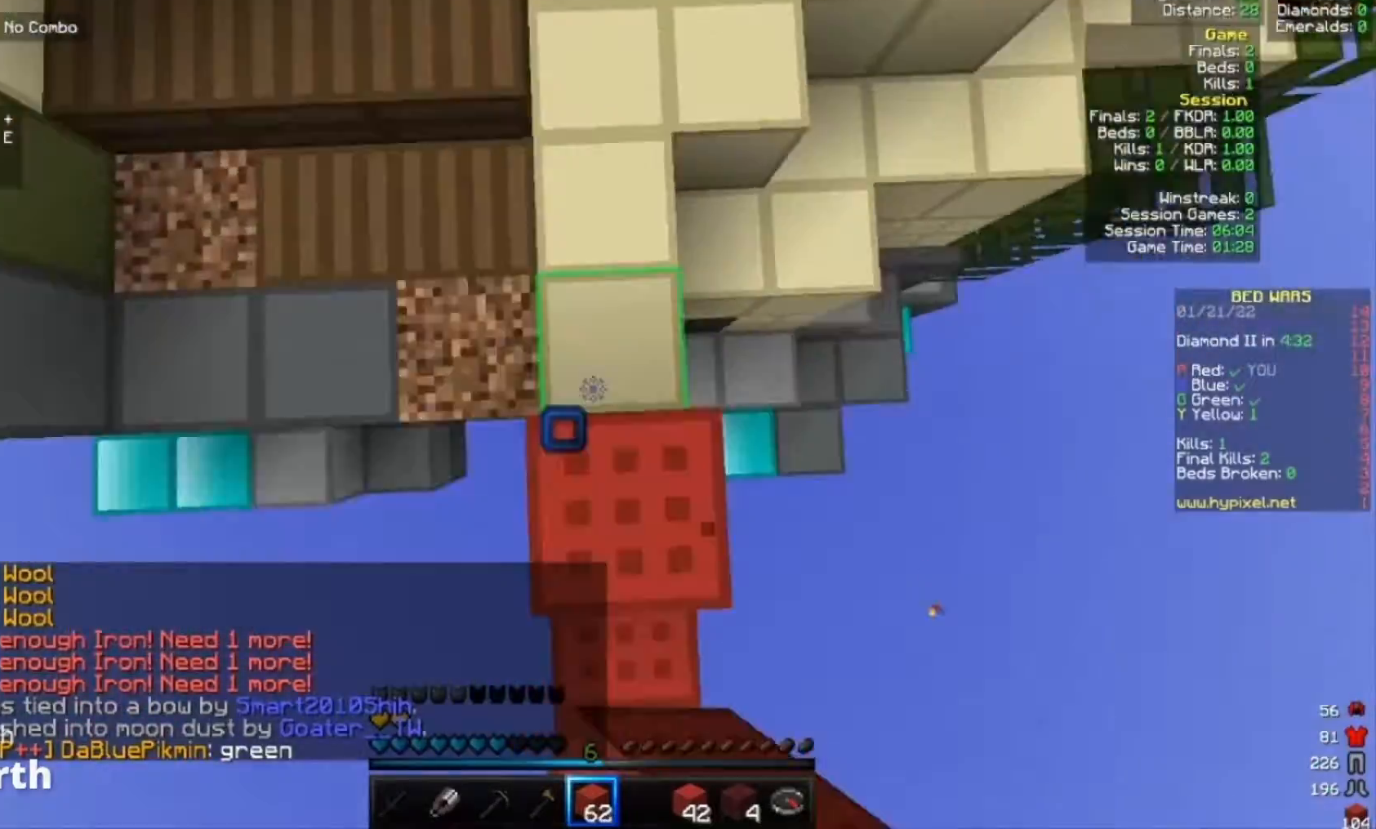
{"keys": ["w"], "mouse": [], "events": []}
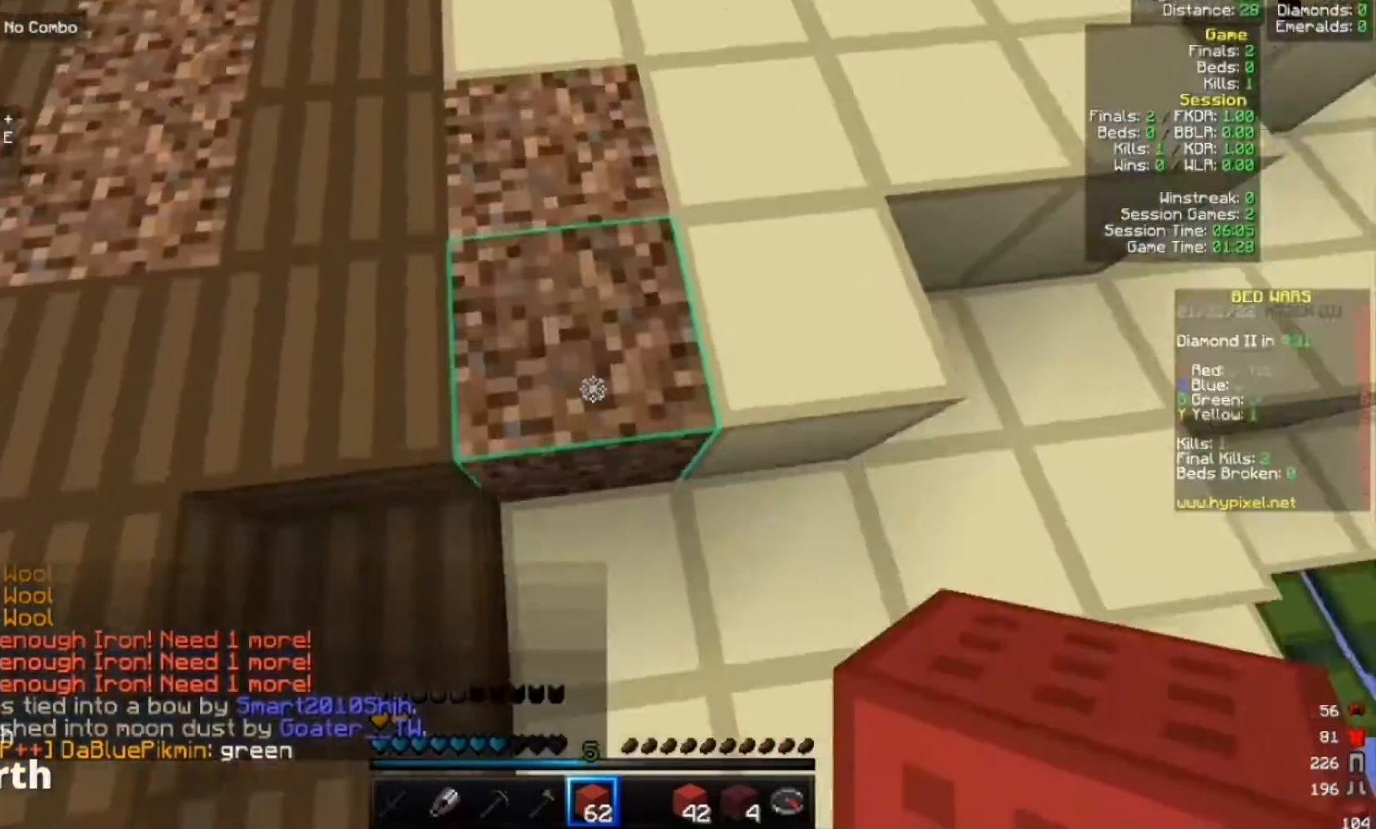
{"keys": ["w"], "mouse": [], "events": [[100, "d", "down"], [333, "d", "up"]]}
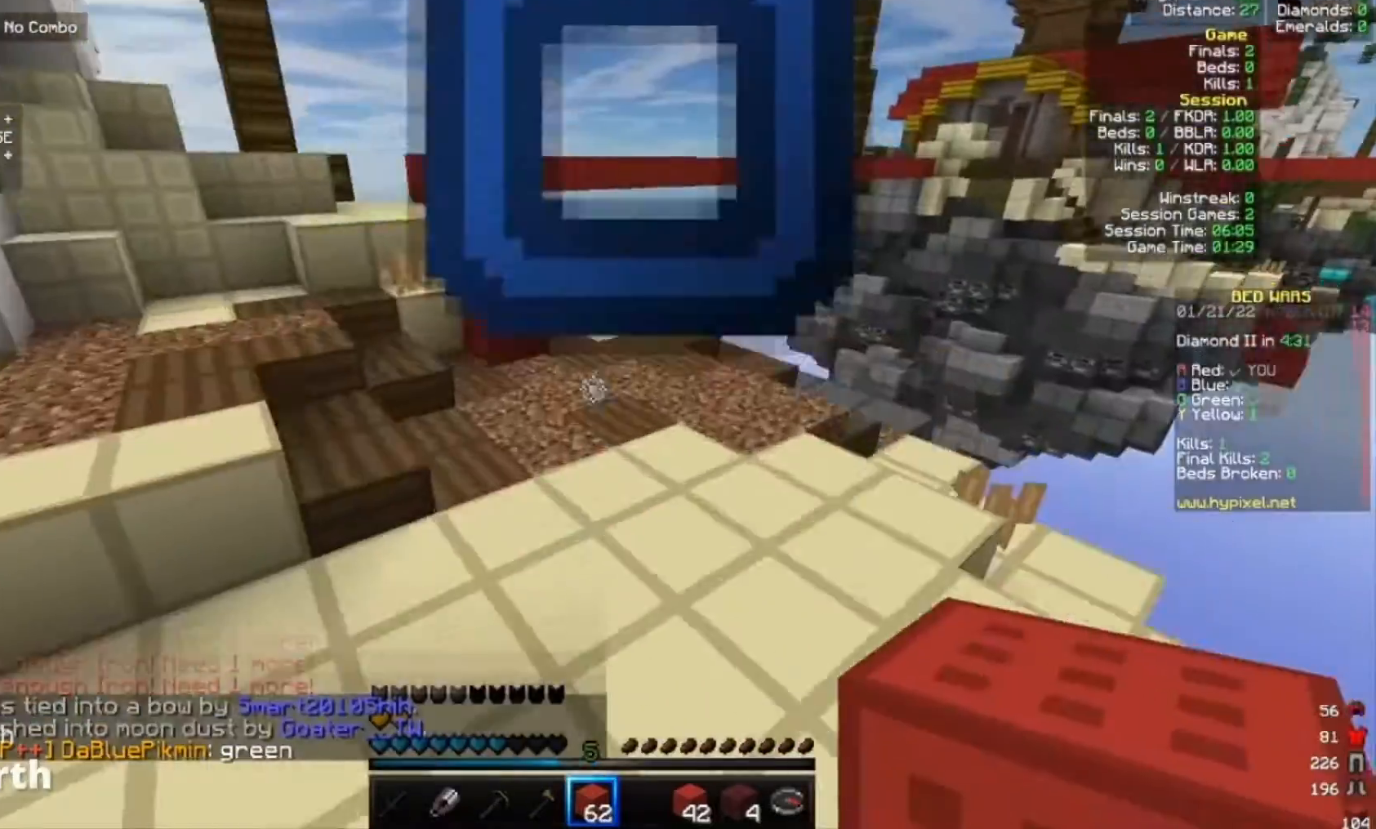
{"keys": ["w"], "mouse": [], "events": []}
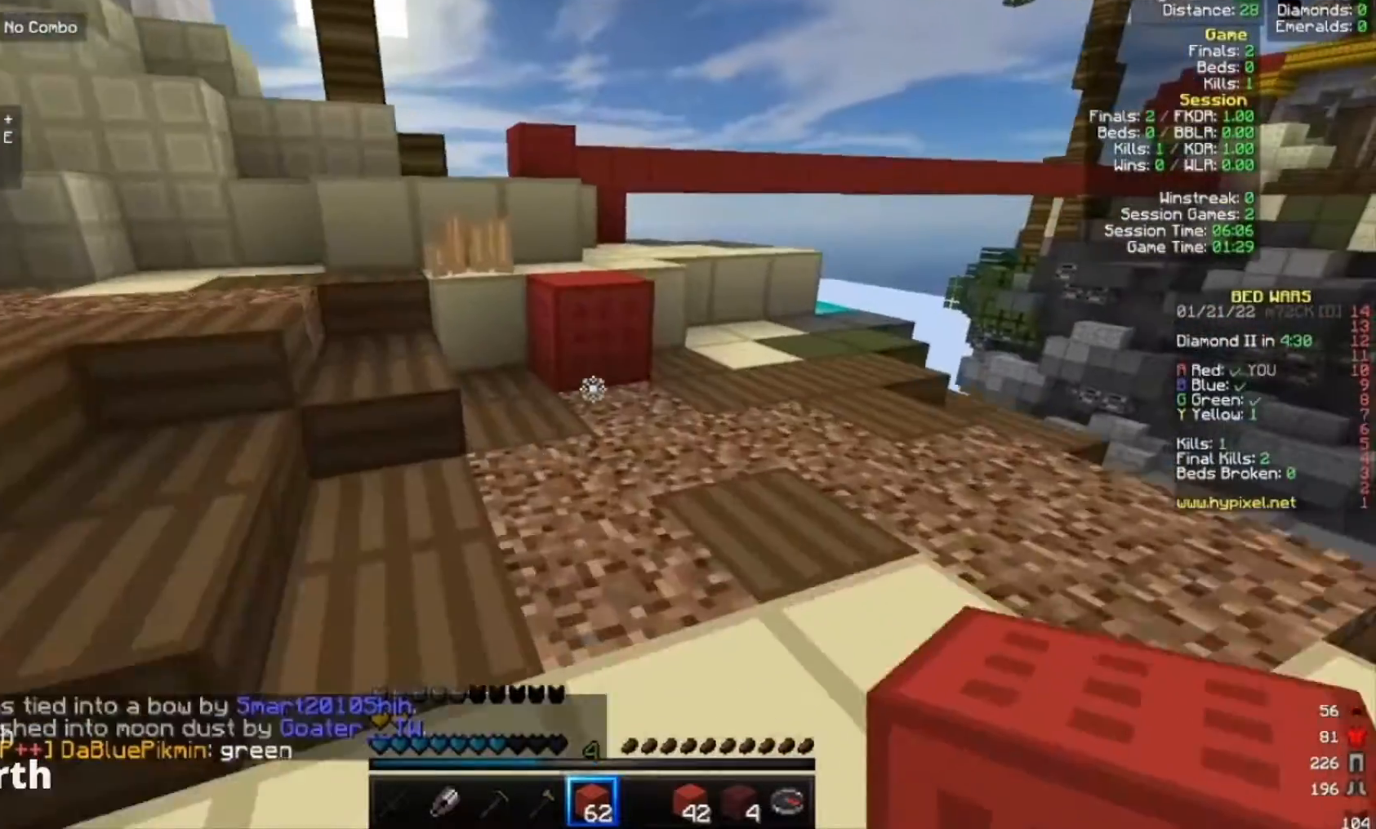
{"keys": ["w"], "mouse": [], "events": []}
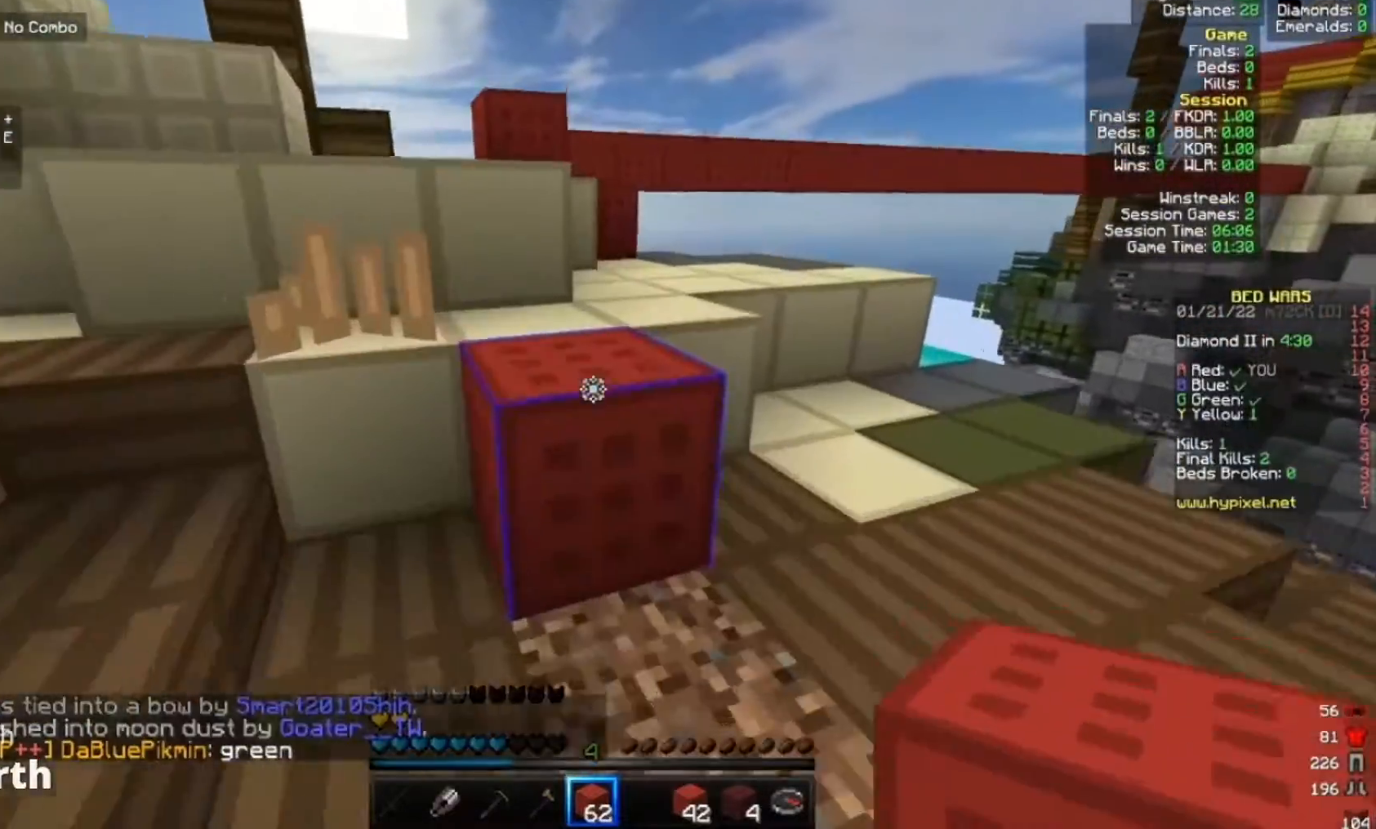
{"keys": ["w"], "mouse": [], "events": []}
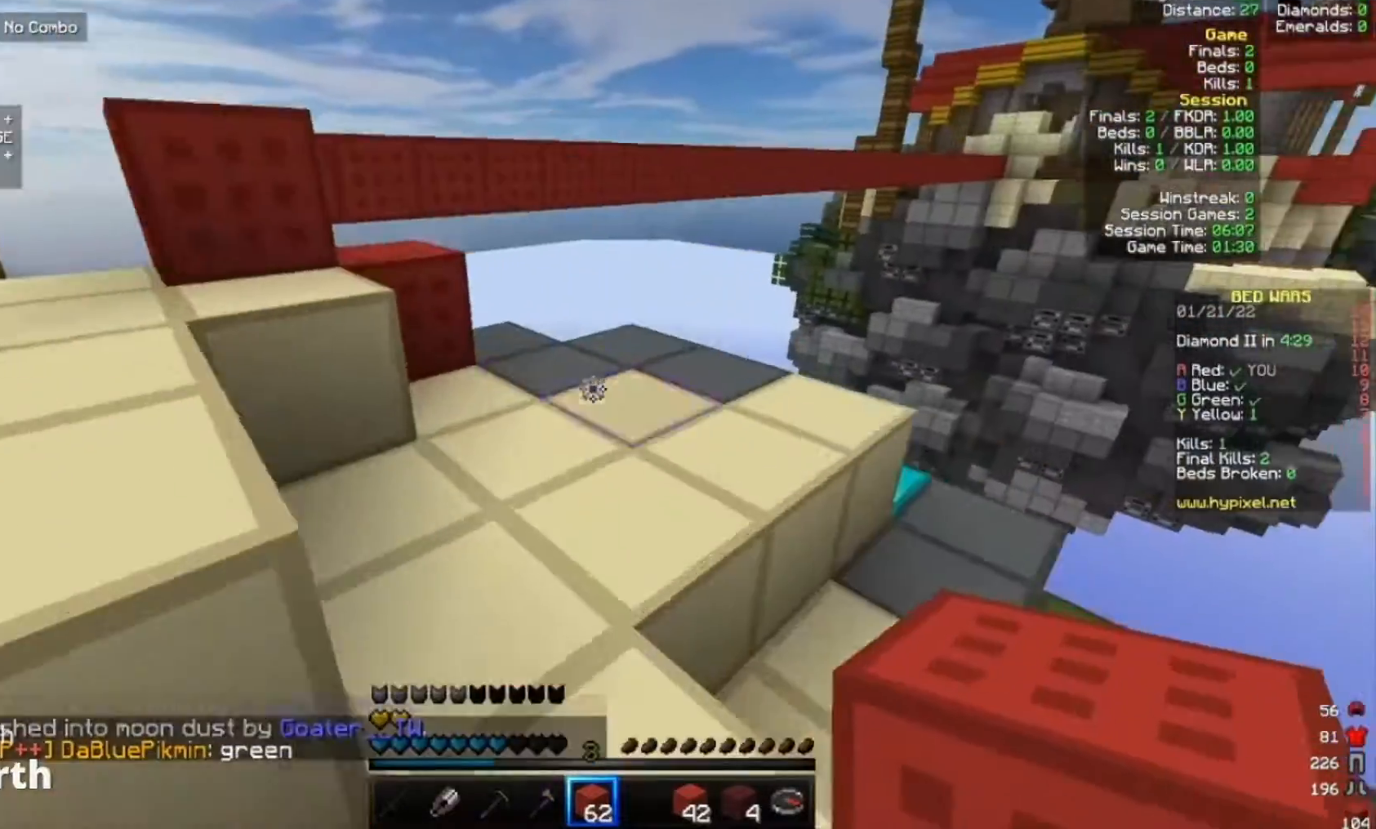
{"keys": [], "mouse": [], "events": [[233, "w", "up"]]}
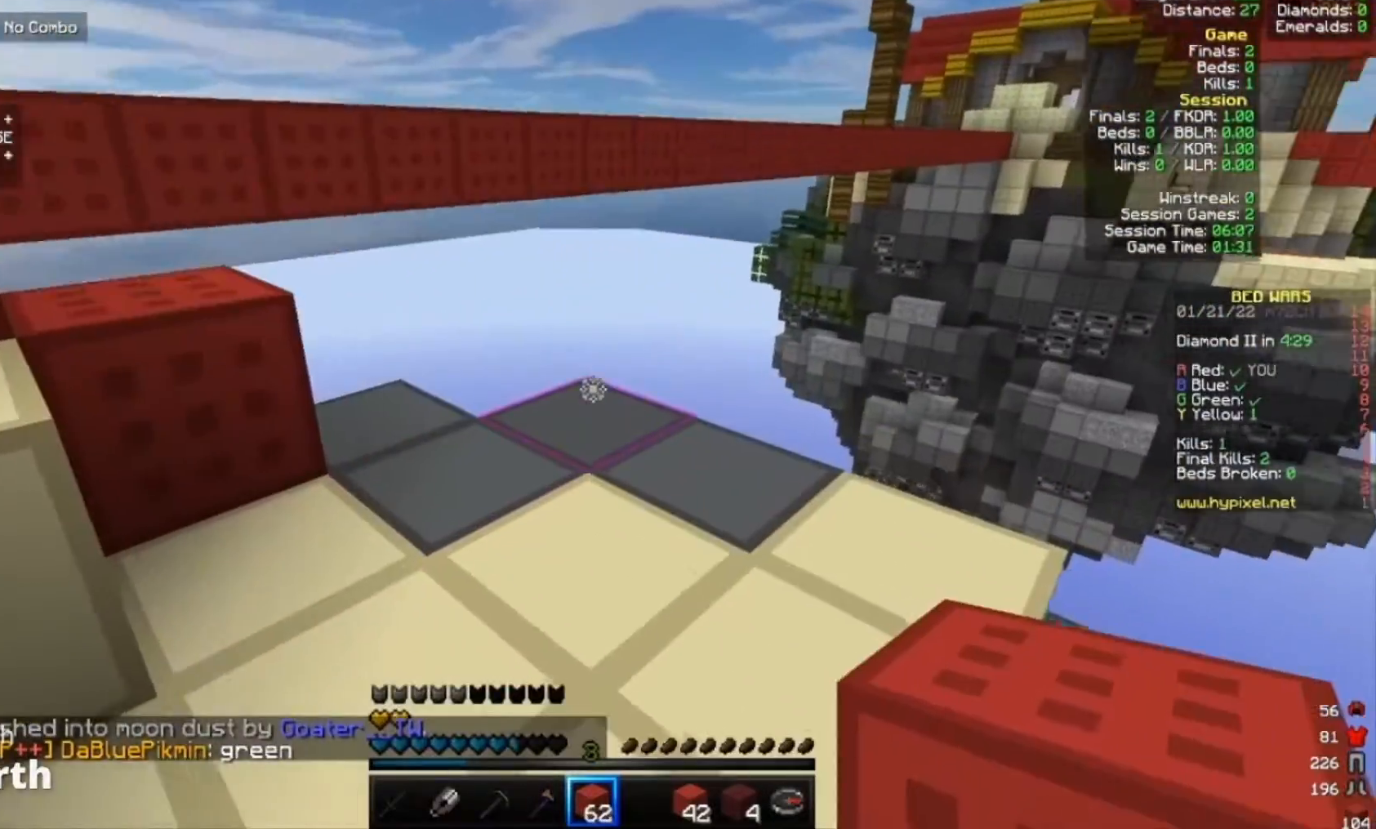
{"keys": [], "mouse": [], "events": []}